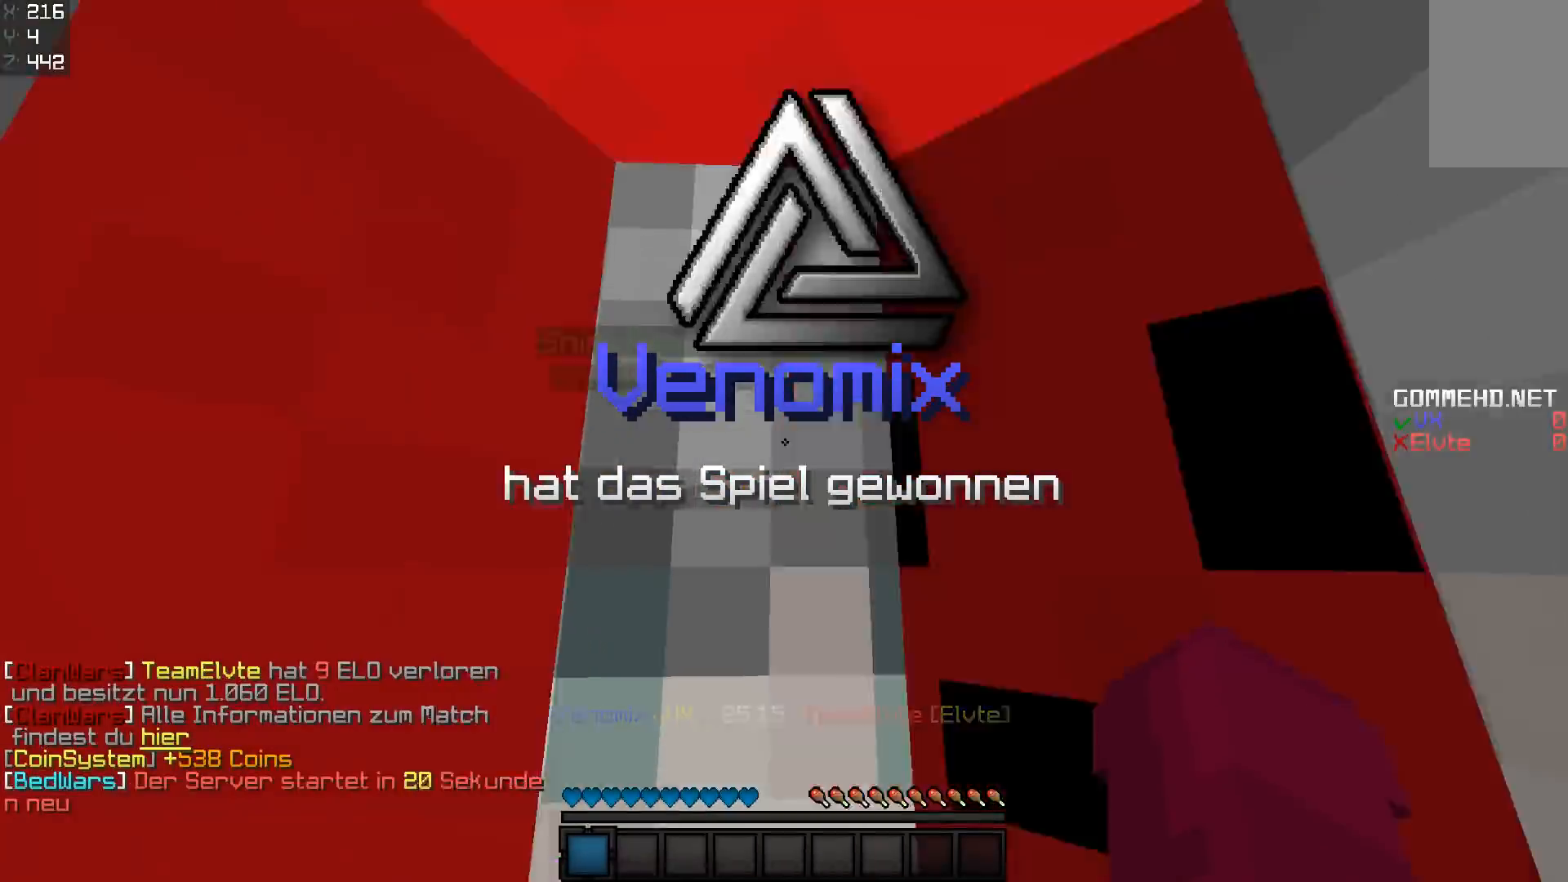
Gameplay with keyboard and mouse; each line is a JSON object with the keys and mouse buttons held at the frame after it. "events" lists presses ("down") and releases ("up") of "a", "d", "s", "space", "w", "mouse_left" and "mouse_right" between this image and that frame as [ms after this image, input, new state], when the widget could be followed in between. "mouse_left", "mouse_right" = the "left", "right" buttons of the "mouse" list. No other keys are recorded. Fast repeated clicks can show as one long hold. Mouse movement is not recorded.
{"keys": ["w"], "mouse": [], "events": []}
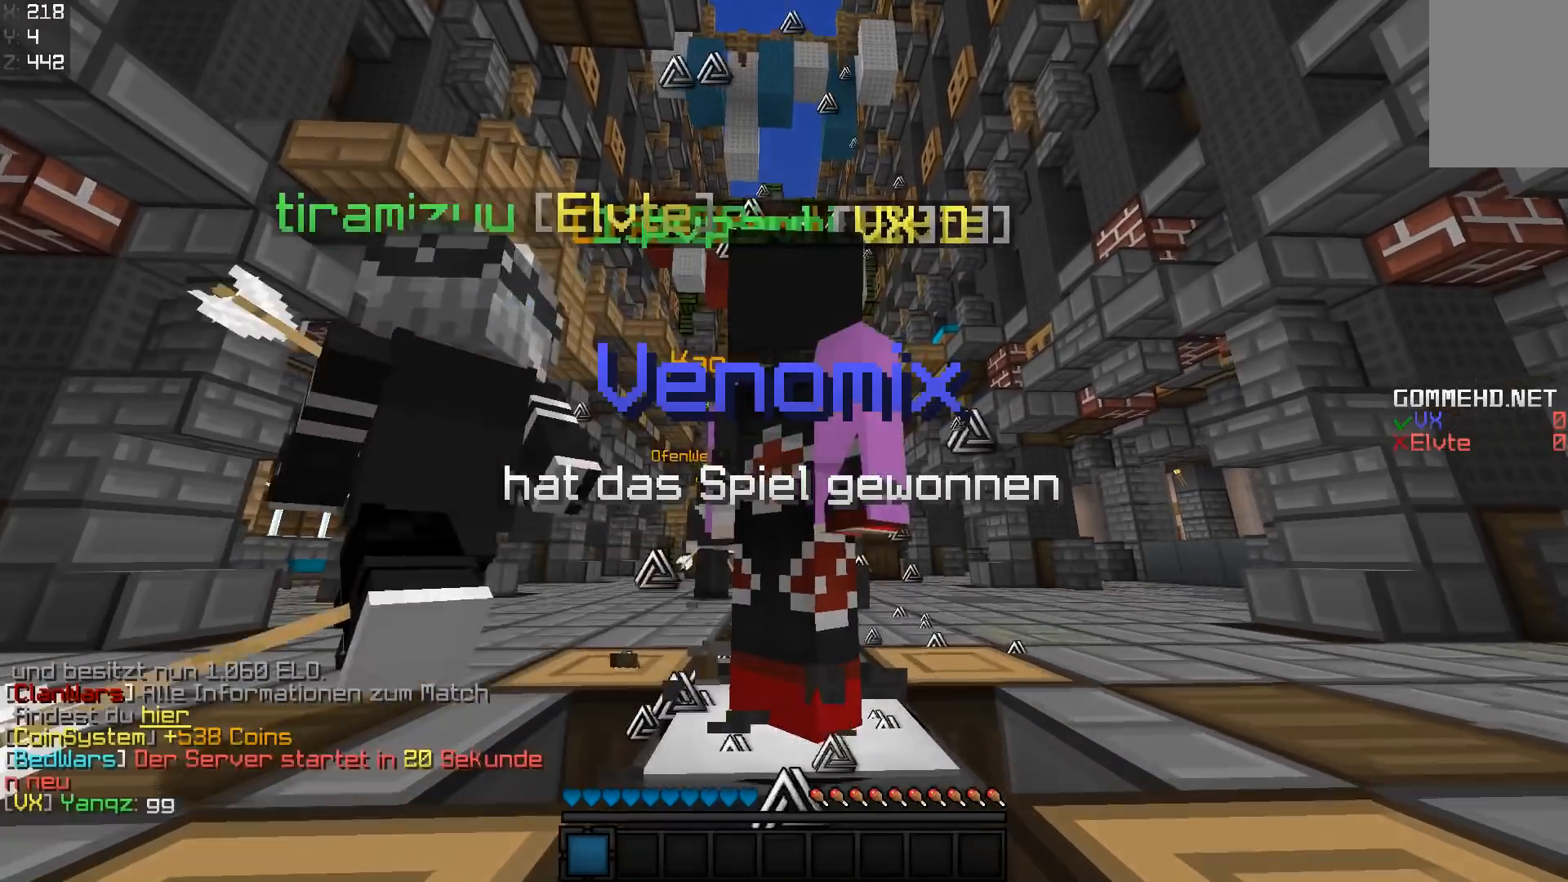
{"keys": ["space", "w"], "mouse": [], "events": [[284, "space", "down"]]}
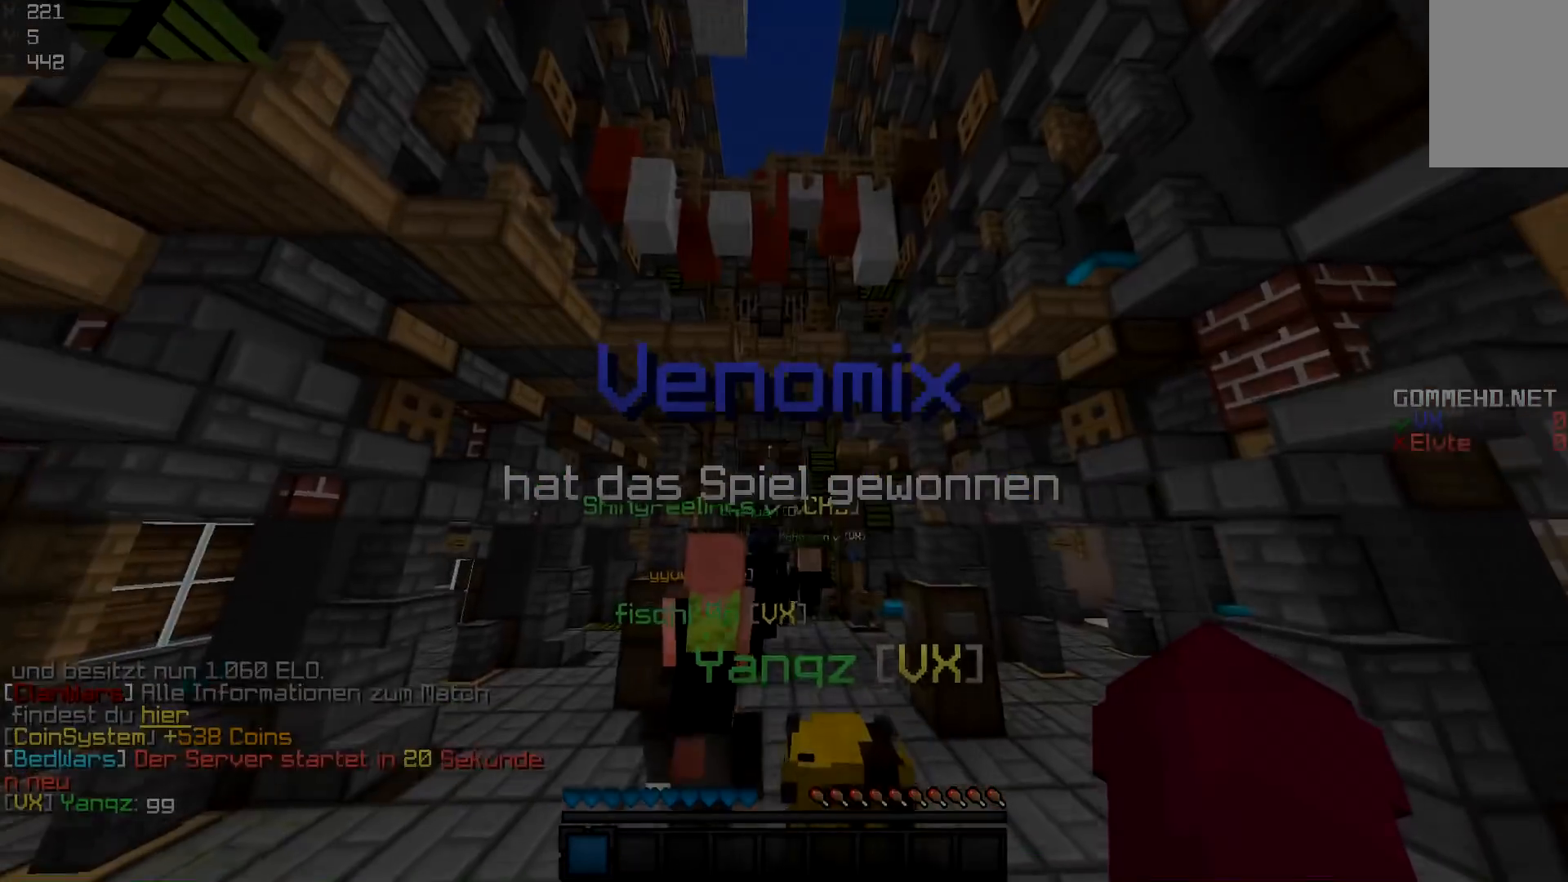
{"keys": ["a", "w"], "mouse": []}
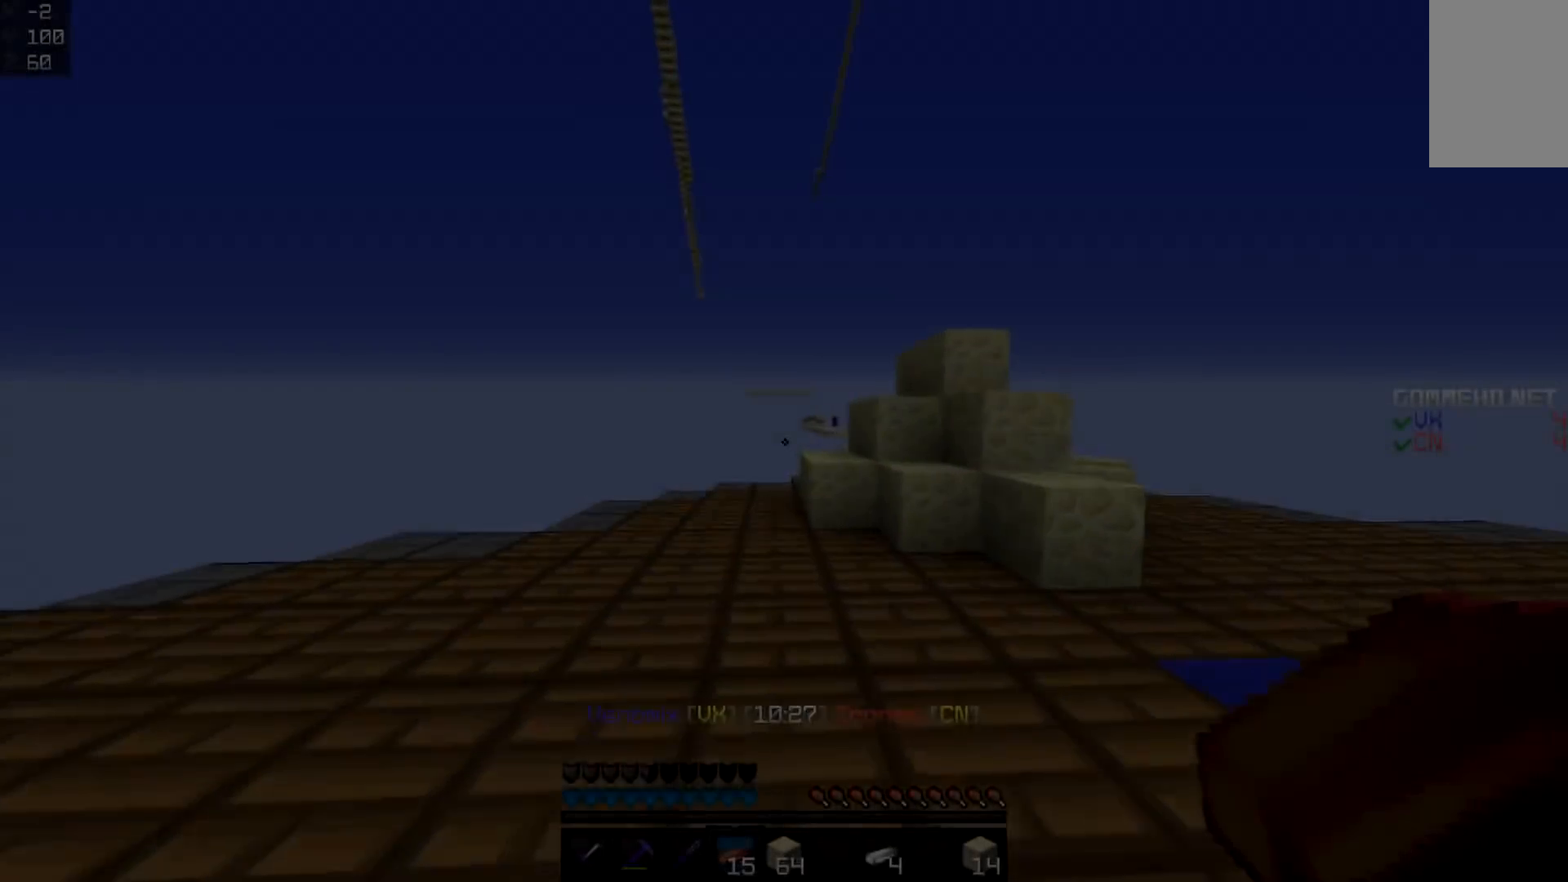
{"keys": [], "mouse": [], "events": [[267, "a", "up"], [267, "w", "up"]]}
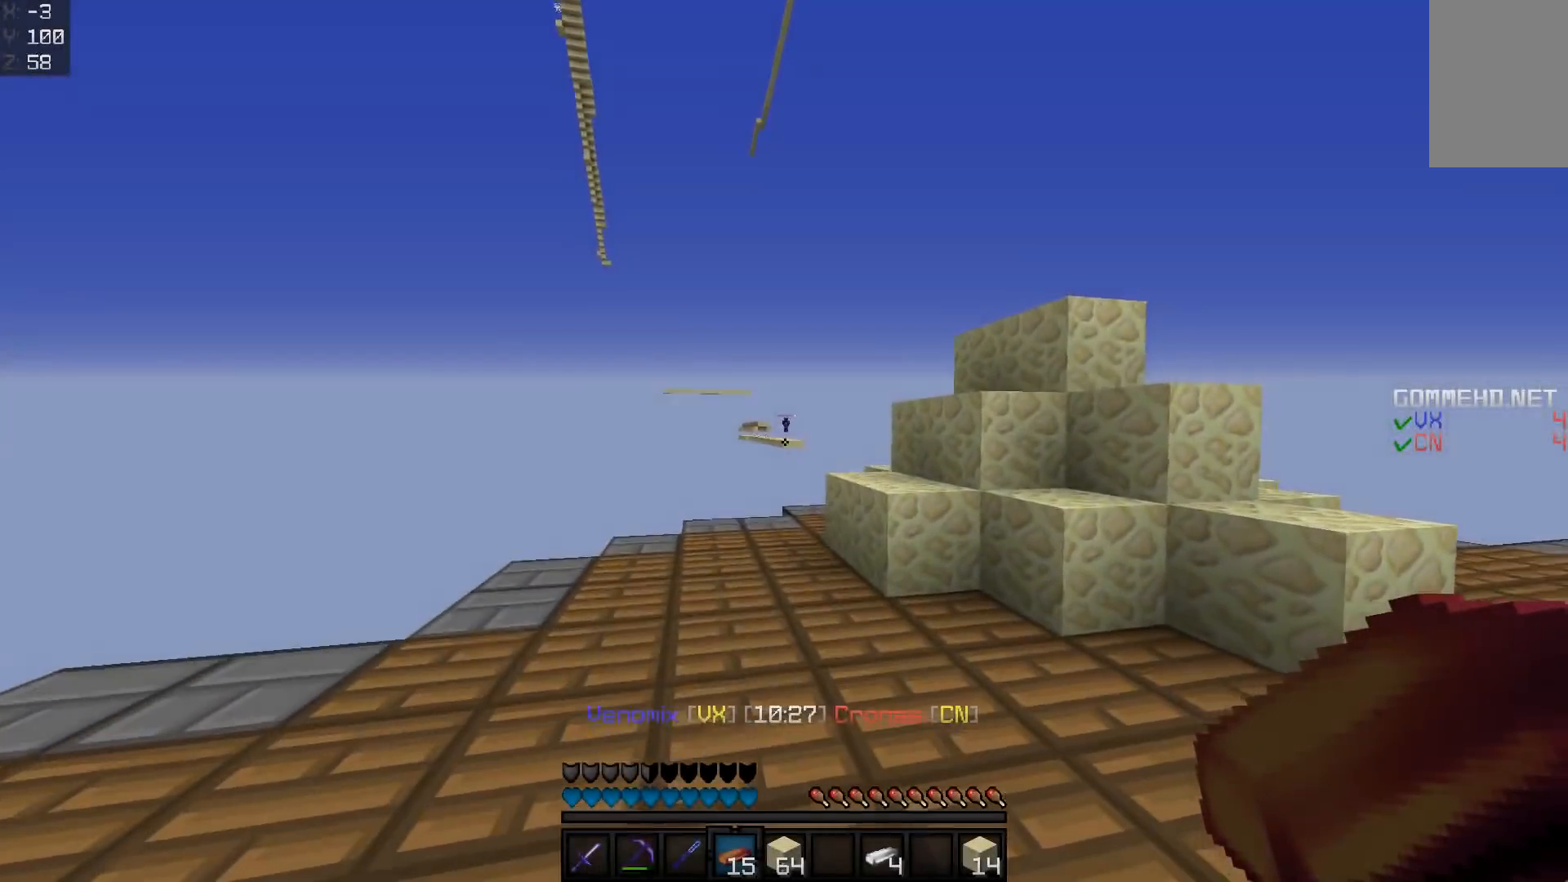
{"keys": ["w"], "mouse": [], "events": [[184, "w", "down"]]}
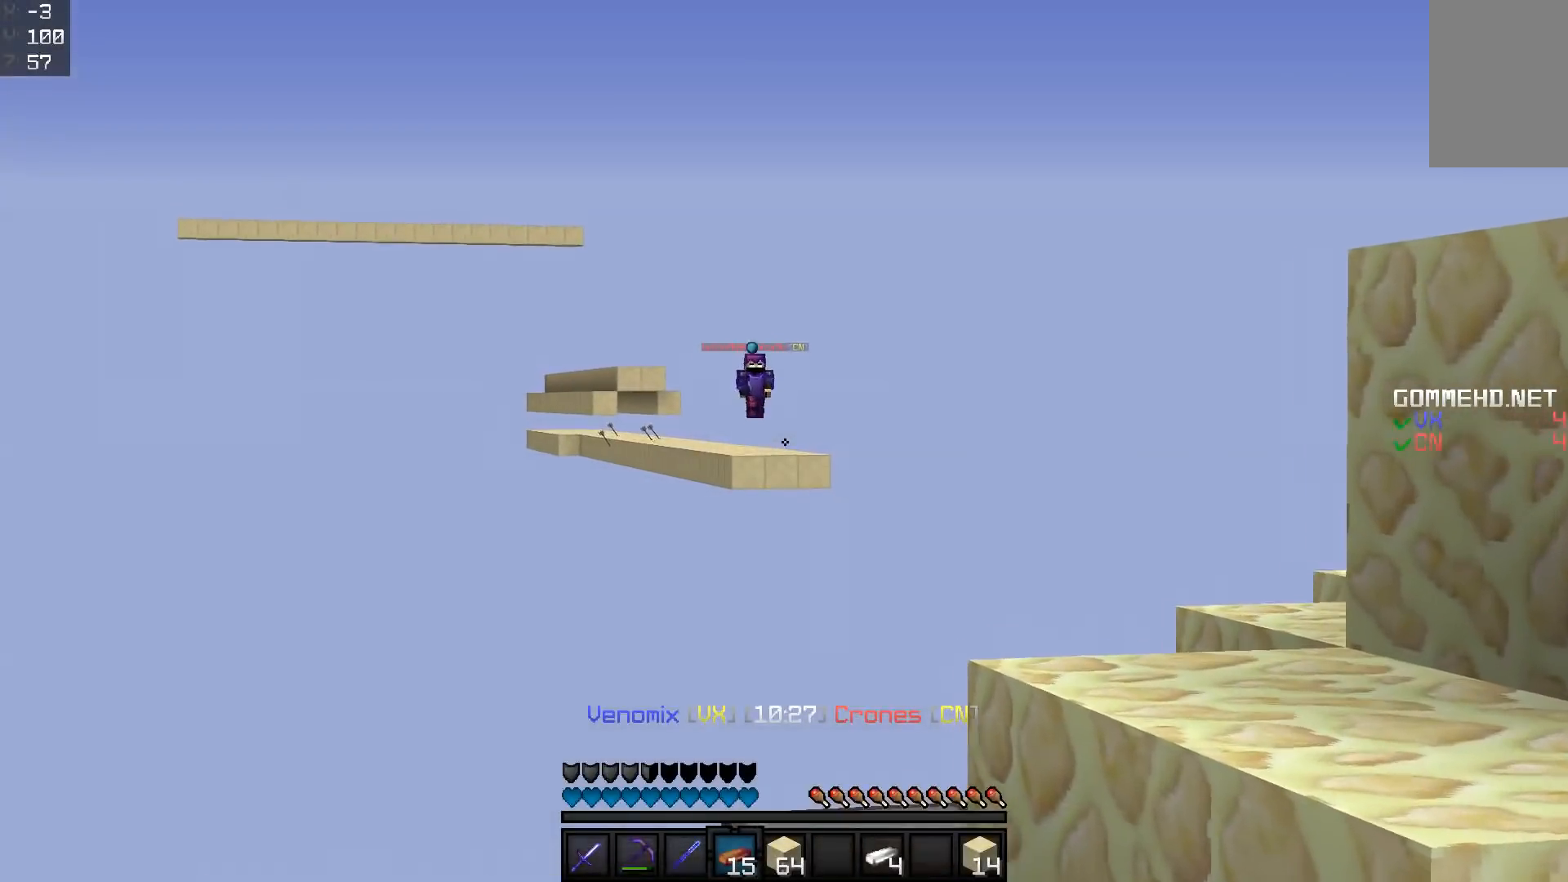
{"keys": [], "mouse": [], "events": [[133, "d", "down"], [233, "w", "up"], [383, "d", "up"]]}
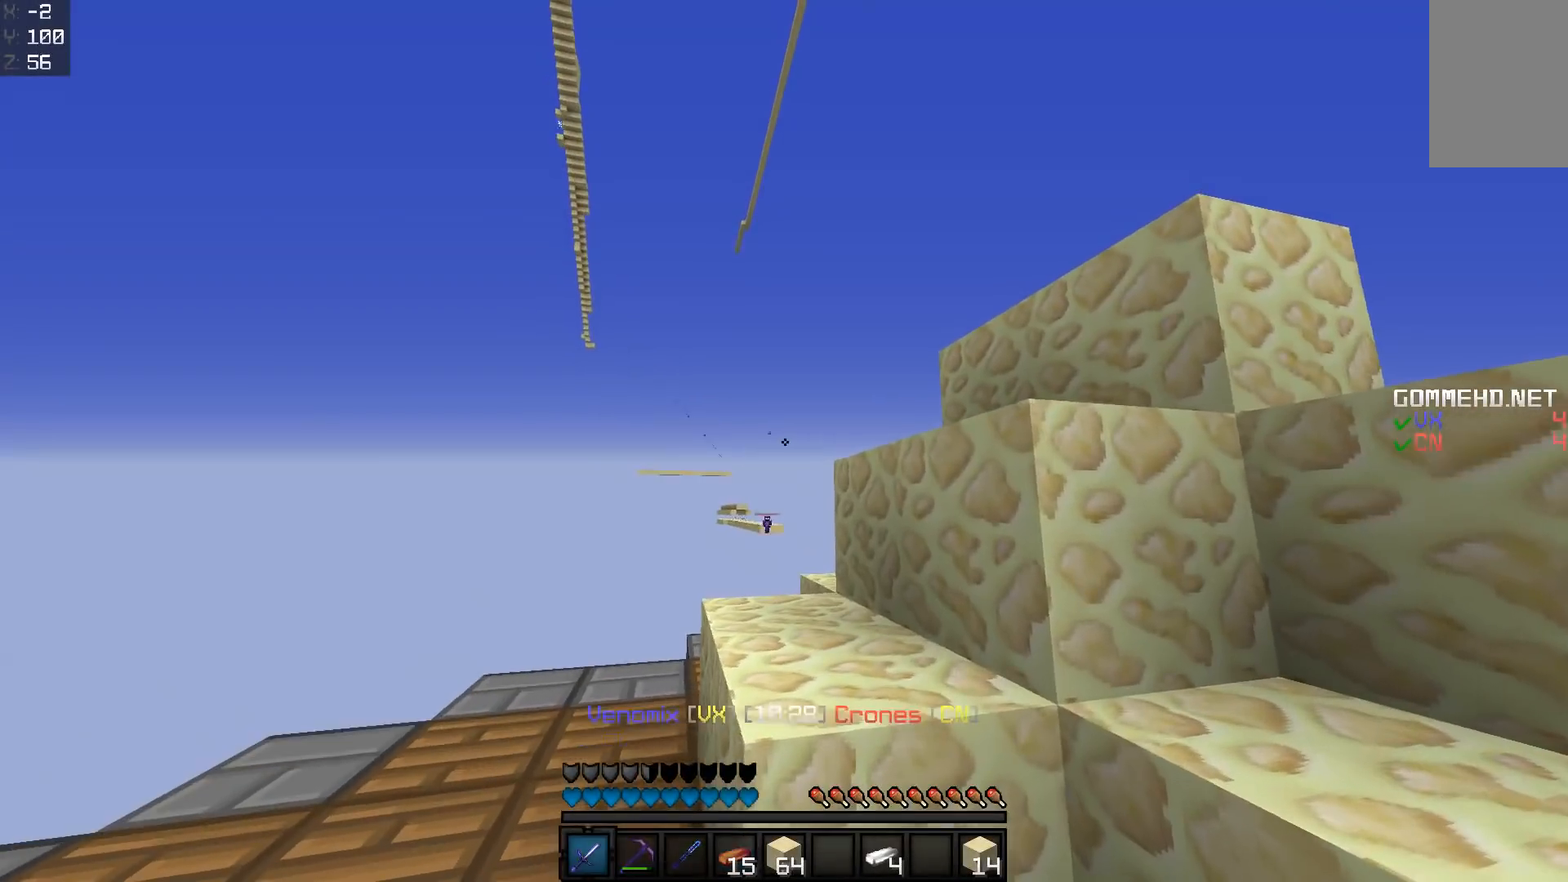
{"keys": ["d"], "mouse": [], "events": [[34, "s", "down"], [434, "d", "down"], [434, "s", "up"]]}
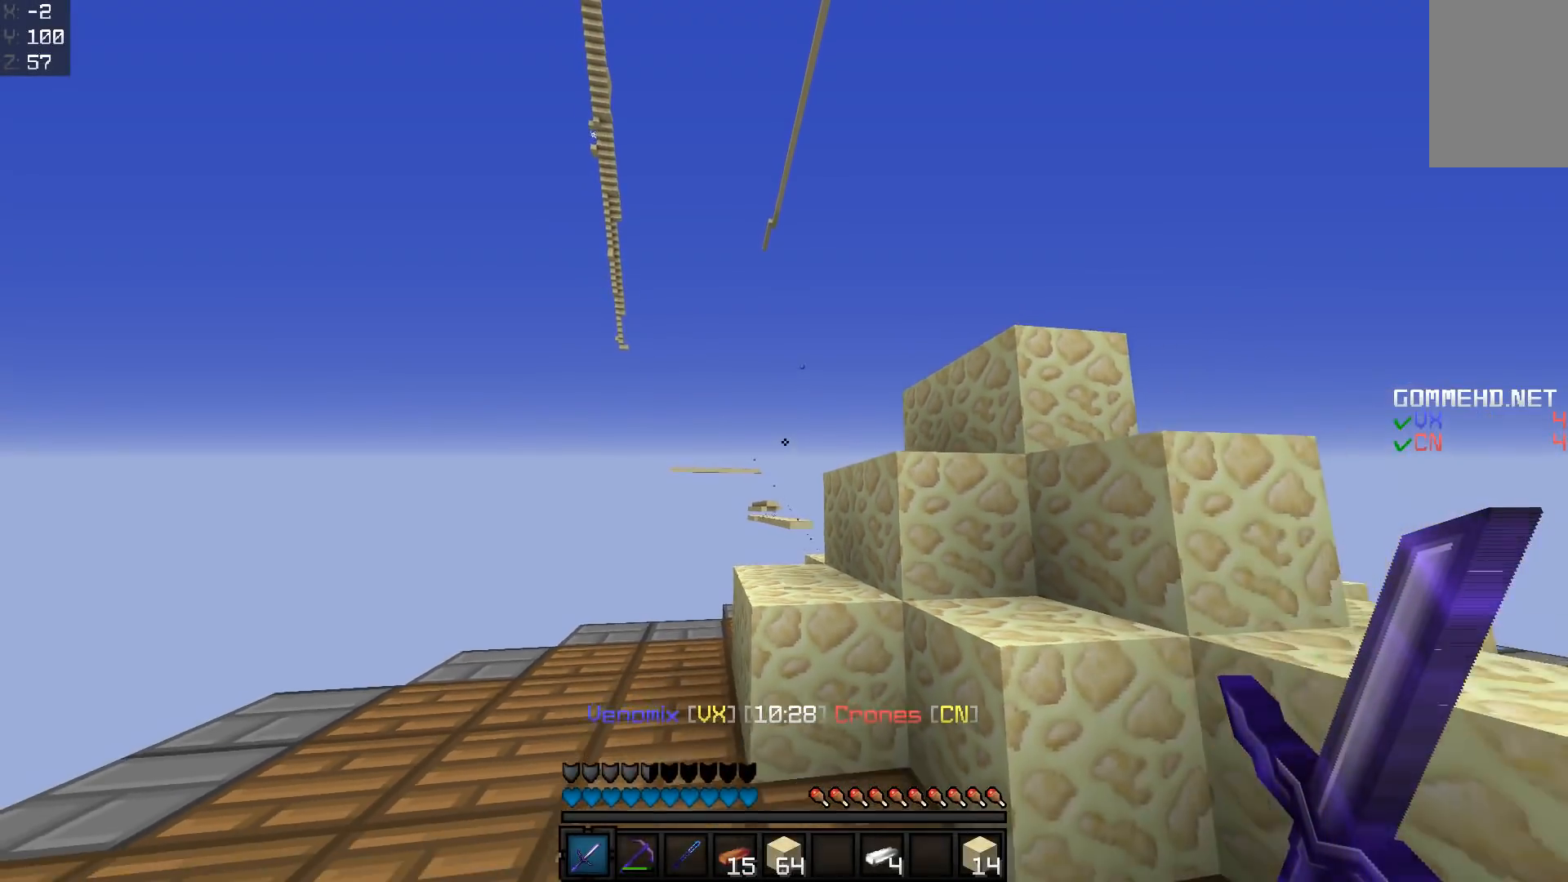
{"keys": ["s"], "mouse": [], "events": [[33, "d", "up"], [33, "w", "down"], [133, "a", "down"], [283, "a", "up"], [283, "w", "up"], [383, "mouse_left", "down"], [434, "mouse_left", "up"], [434, "s", "down"]]}
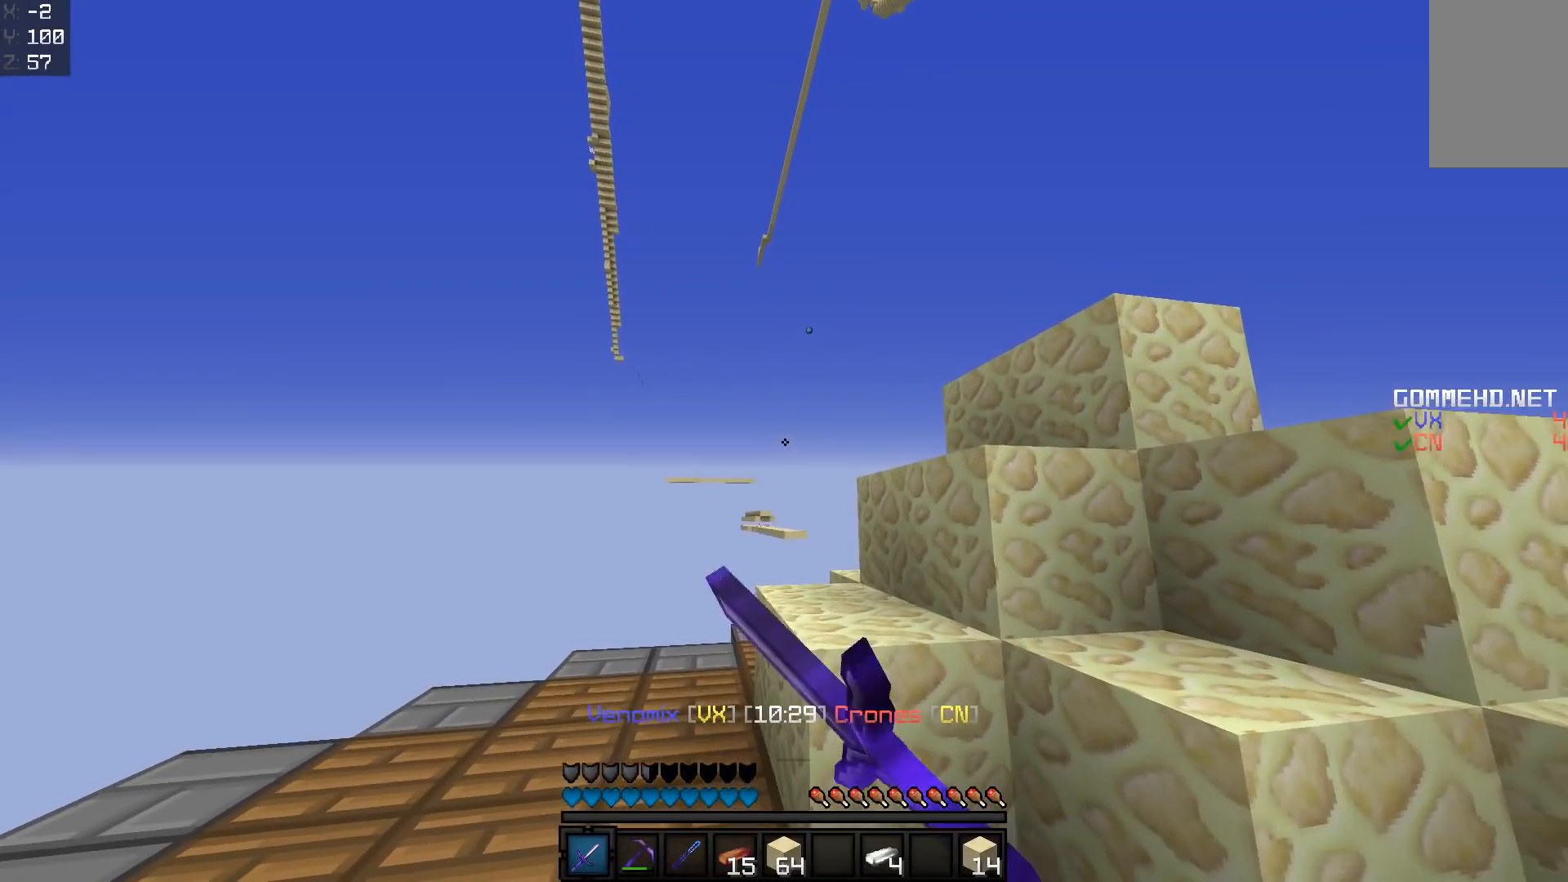
{"keys": ["space", "w"], "mouse": [], "events": [[34, "s", "up"], [217, "w", "down"], [317, "space", "down"], [367, "mouse_left", "down"], [417, "mouse_left", "up"]]}
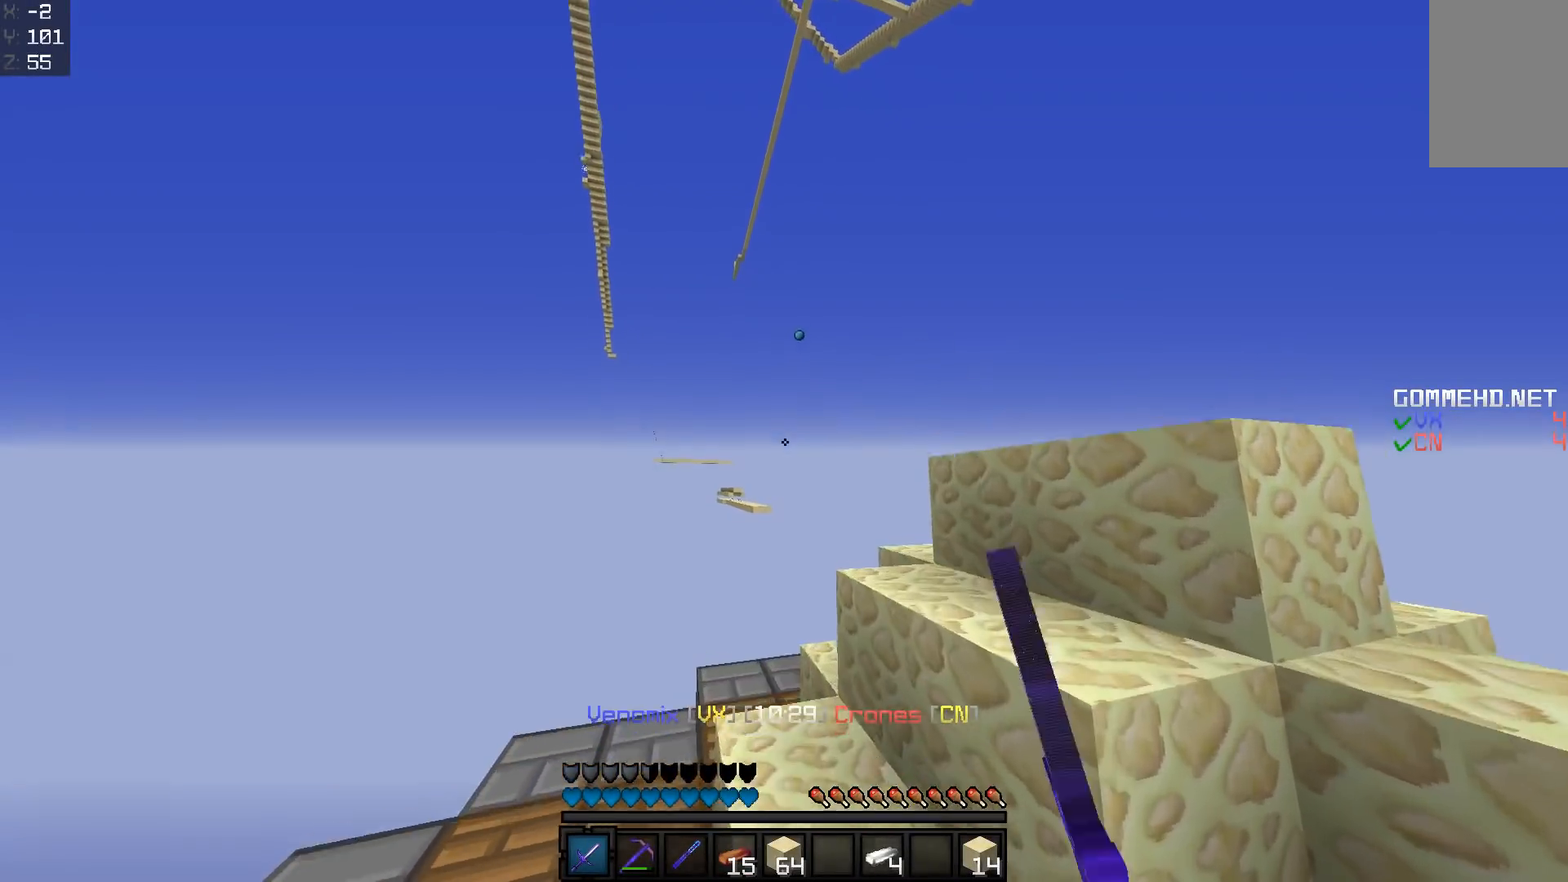
{"keys": ["d"], "mouse": [], "events": [[16, "mouse_left", "down"], [16, "space", "up"], [16, "w", "up"], [67, "mouse_left", "up"], [117, "mouse_left", "down"], [167, "d", "down"], [167, "mouse_left", "up"], [217, "space", "down"], [267, "mouse_left", "down"], [317, "mouse_left", "up"], [367, "w", "down"], [417, "mouse_left", "down"], [467, "mouse_left", "up"], [467, "space", "up"], [467, "w", "up"]]}
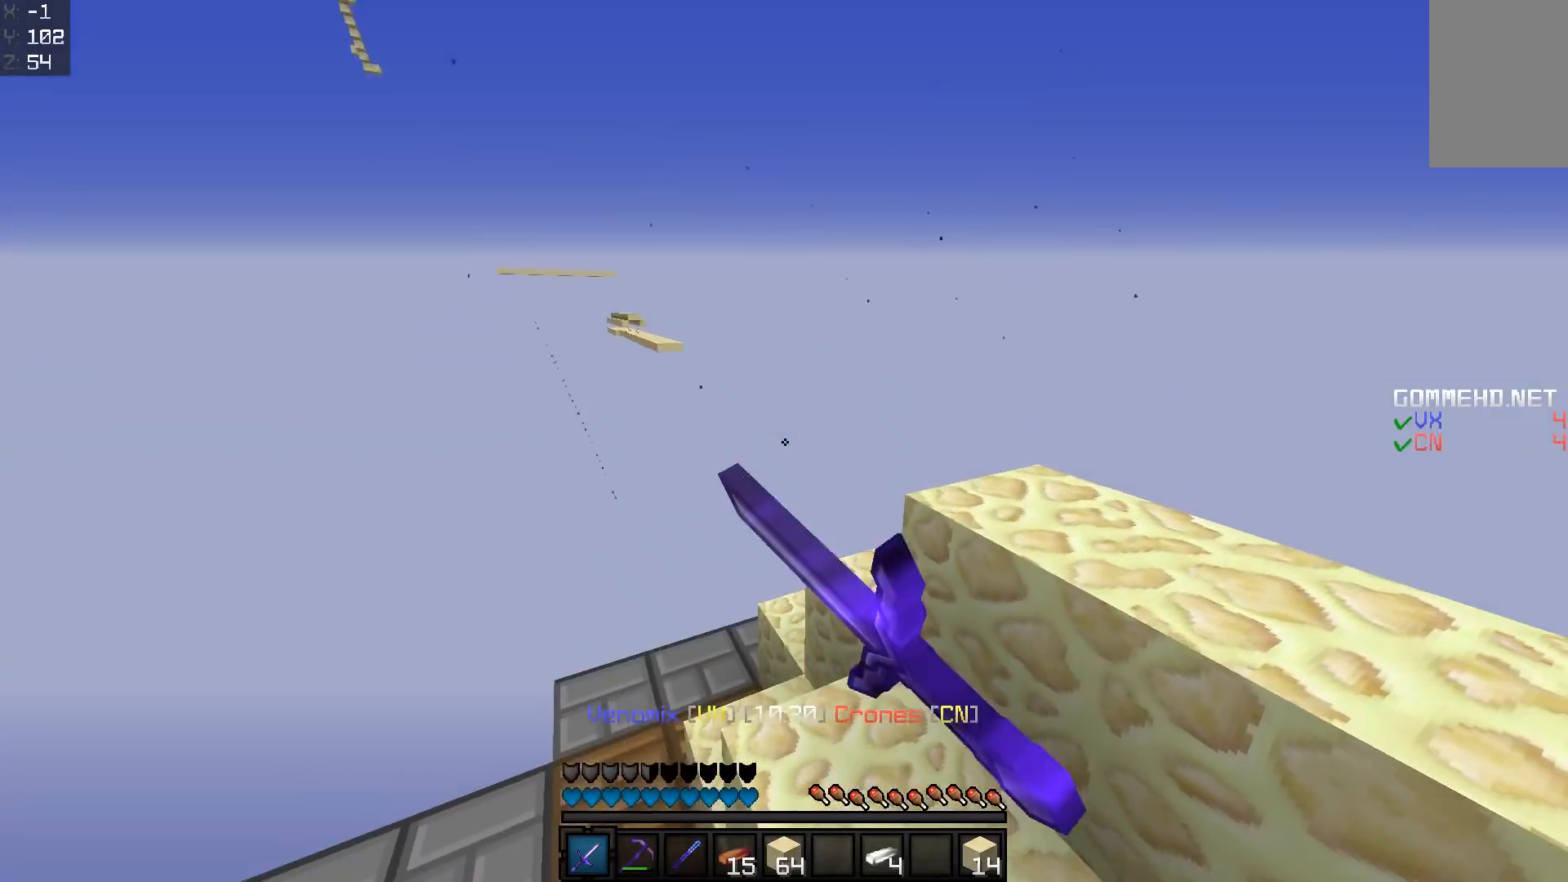
{"keys": ["a", "w"], "mouse": [], "events": [[67, "d", "up"], [67, "w", "down"], [167, "mouse_left", "down"], [267, "mouse_left", "up"], [267, "w", "up"], [417, "a", "down"], [417, "mouse_left", "down"], [467, "mouse_left", "up"], [467, "w", "down"]]}
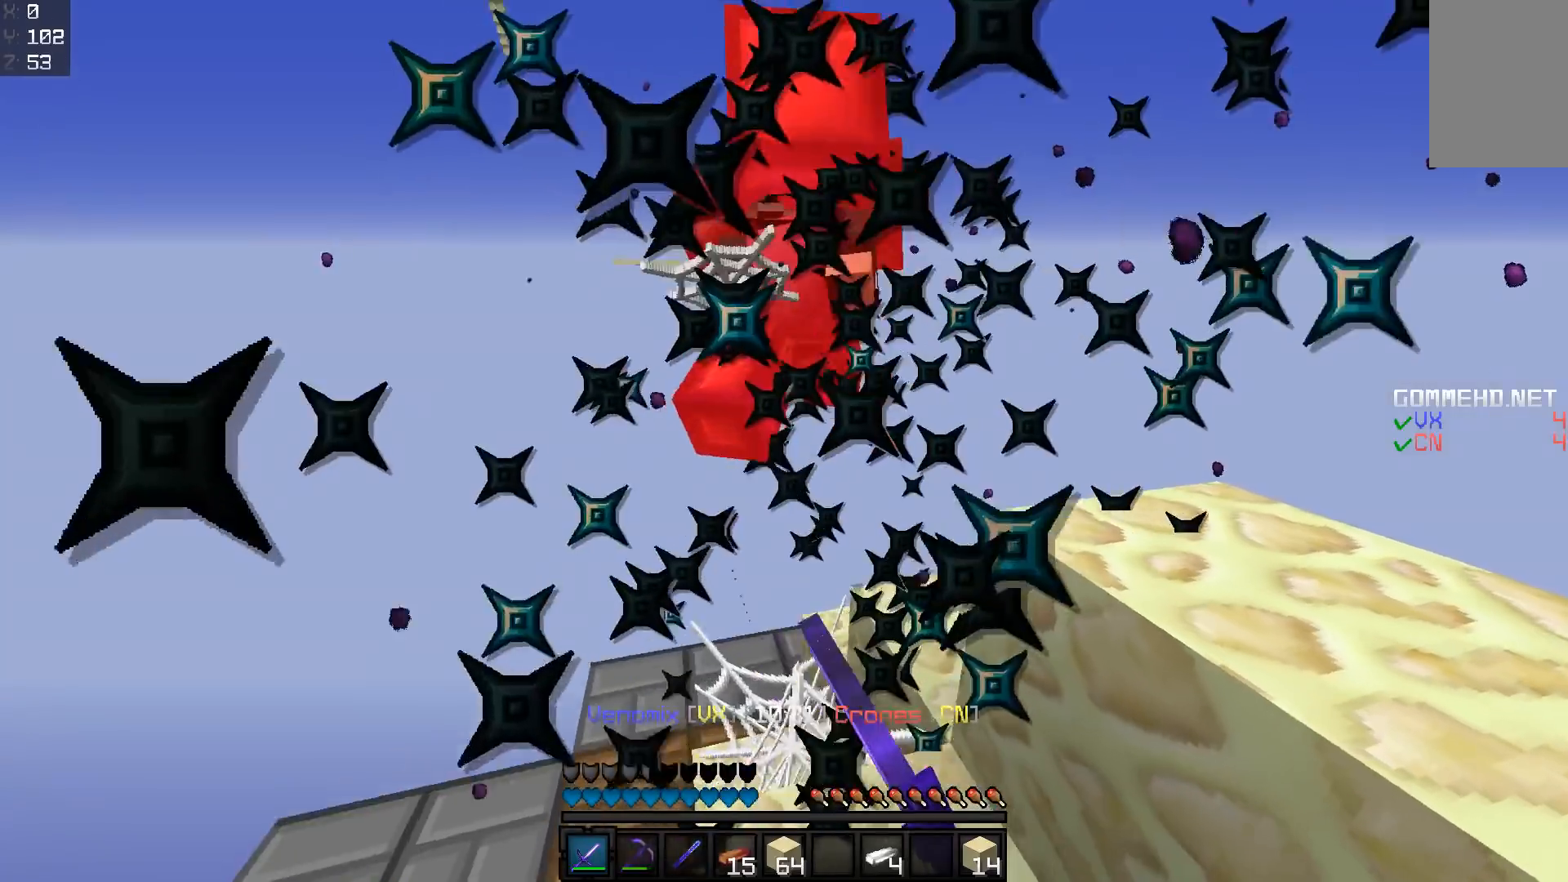
{"keys": ["a"], "mouse": ["left"], "events": [[67, "a", "up"], [117, "mouse_left", "down"], [167, "mouse_left", "up"], [267, "mouse_left", "down"], [317, "a", "down"], [367, "mouse_left", "up"], [467, "mouse_left", "down"], [467, "w", "up"]]}
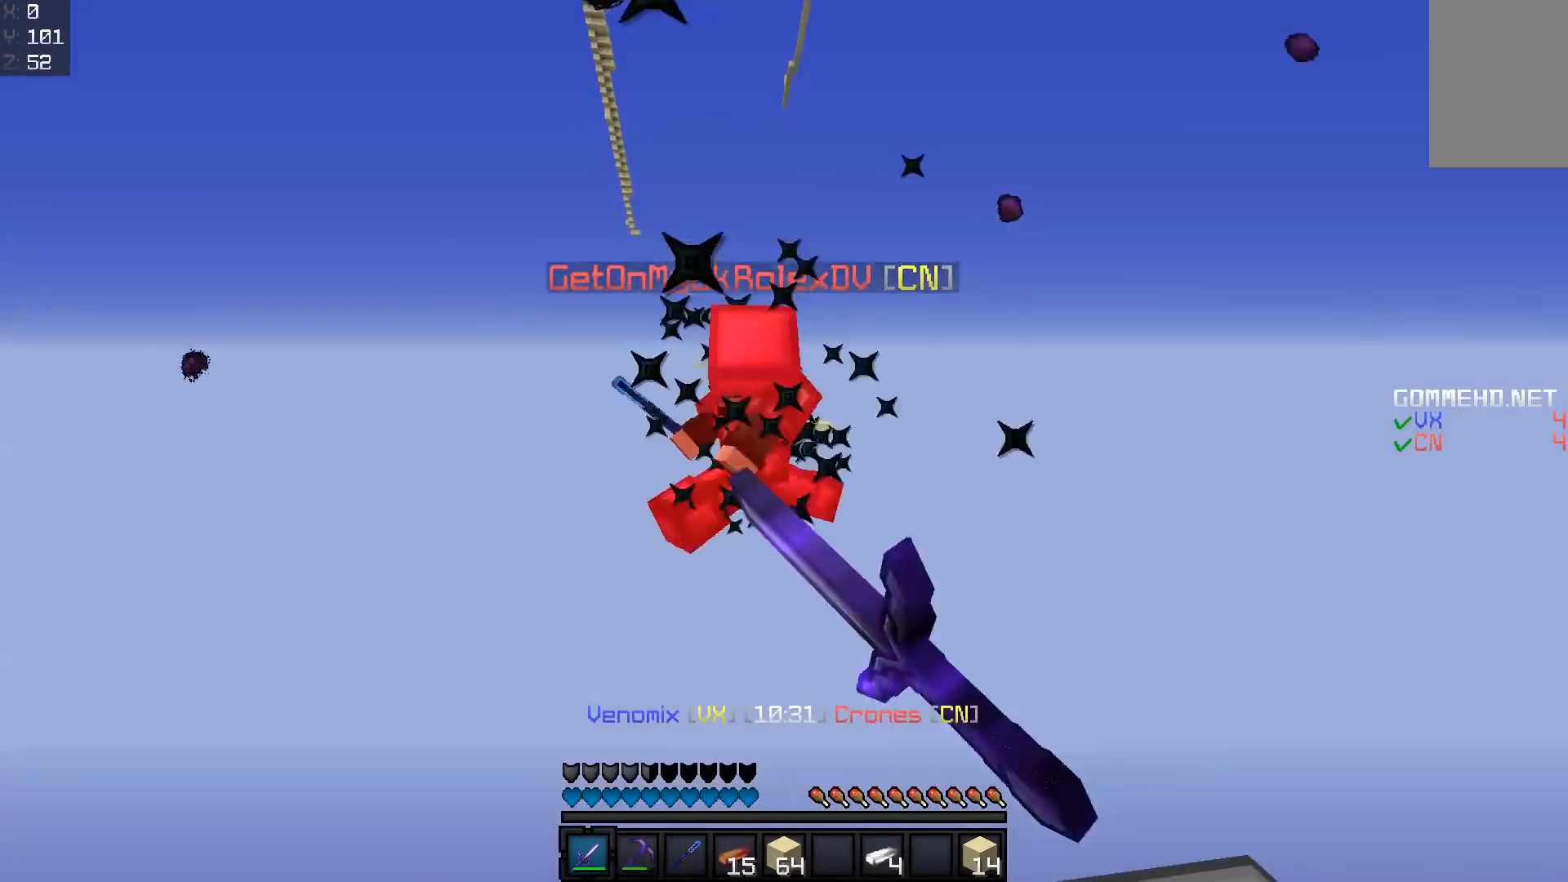
{"keys": [], "mouse": [], "events": [[17, "a", "up"], [17, "mouse_left", "up"], [67, "mouse_left", "down"], [167, "mouse_left", "up"], [167, "s", "down"], [267, "mouse_left", "down"], [317, "mouse_left", "up"], [467, "s", "up"]]}
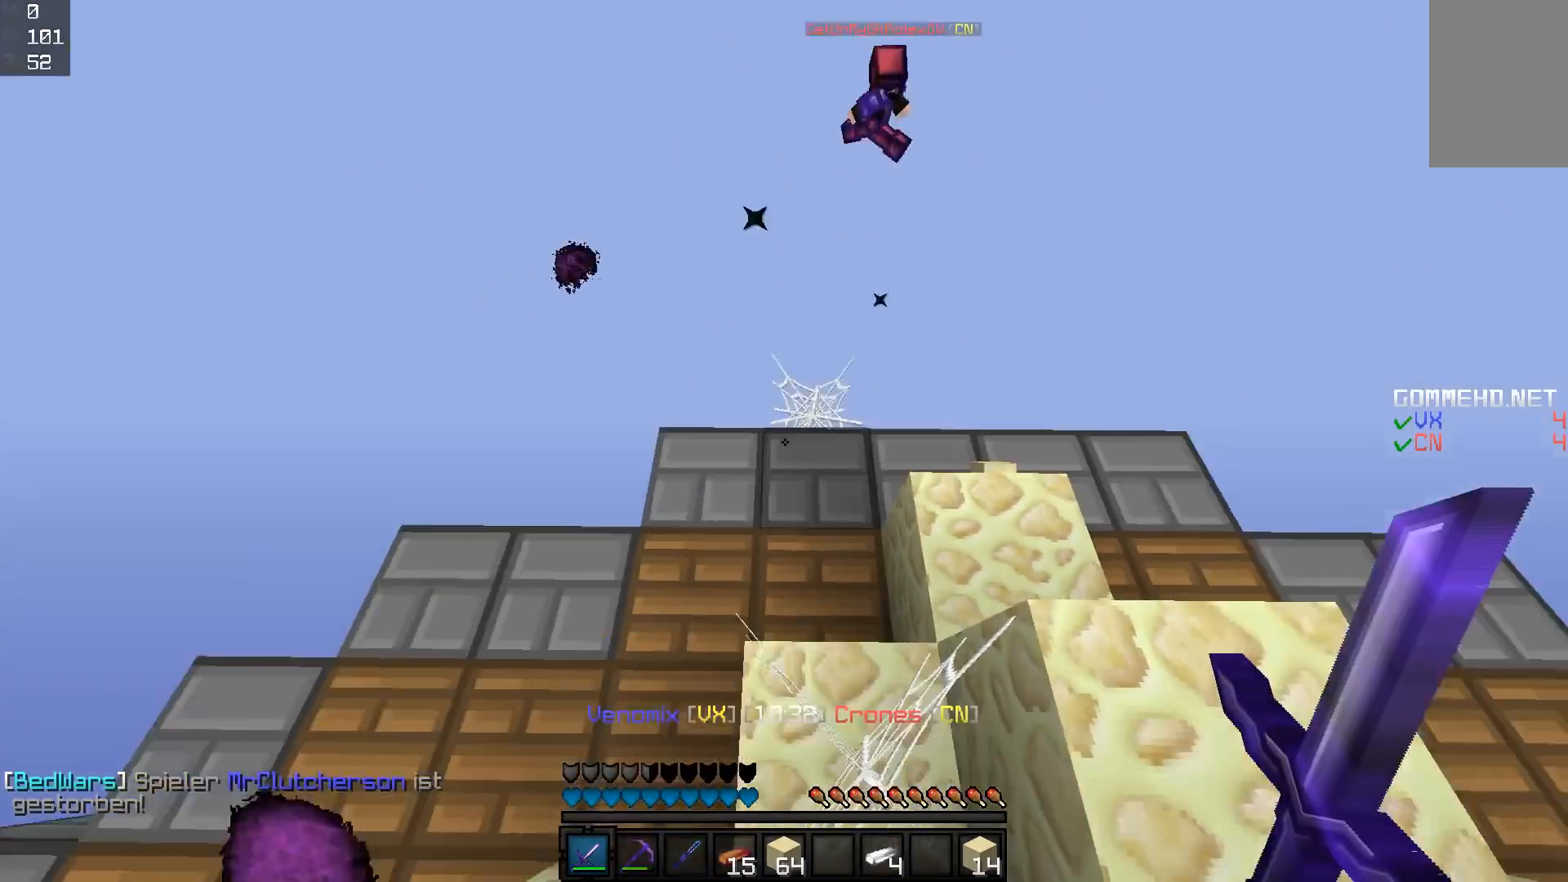
{"keys": [], "mouse": ["left"], "events": [[167, "mouse_left", "down"]]}
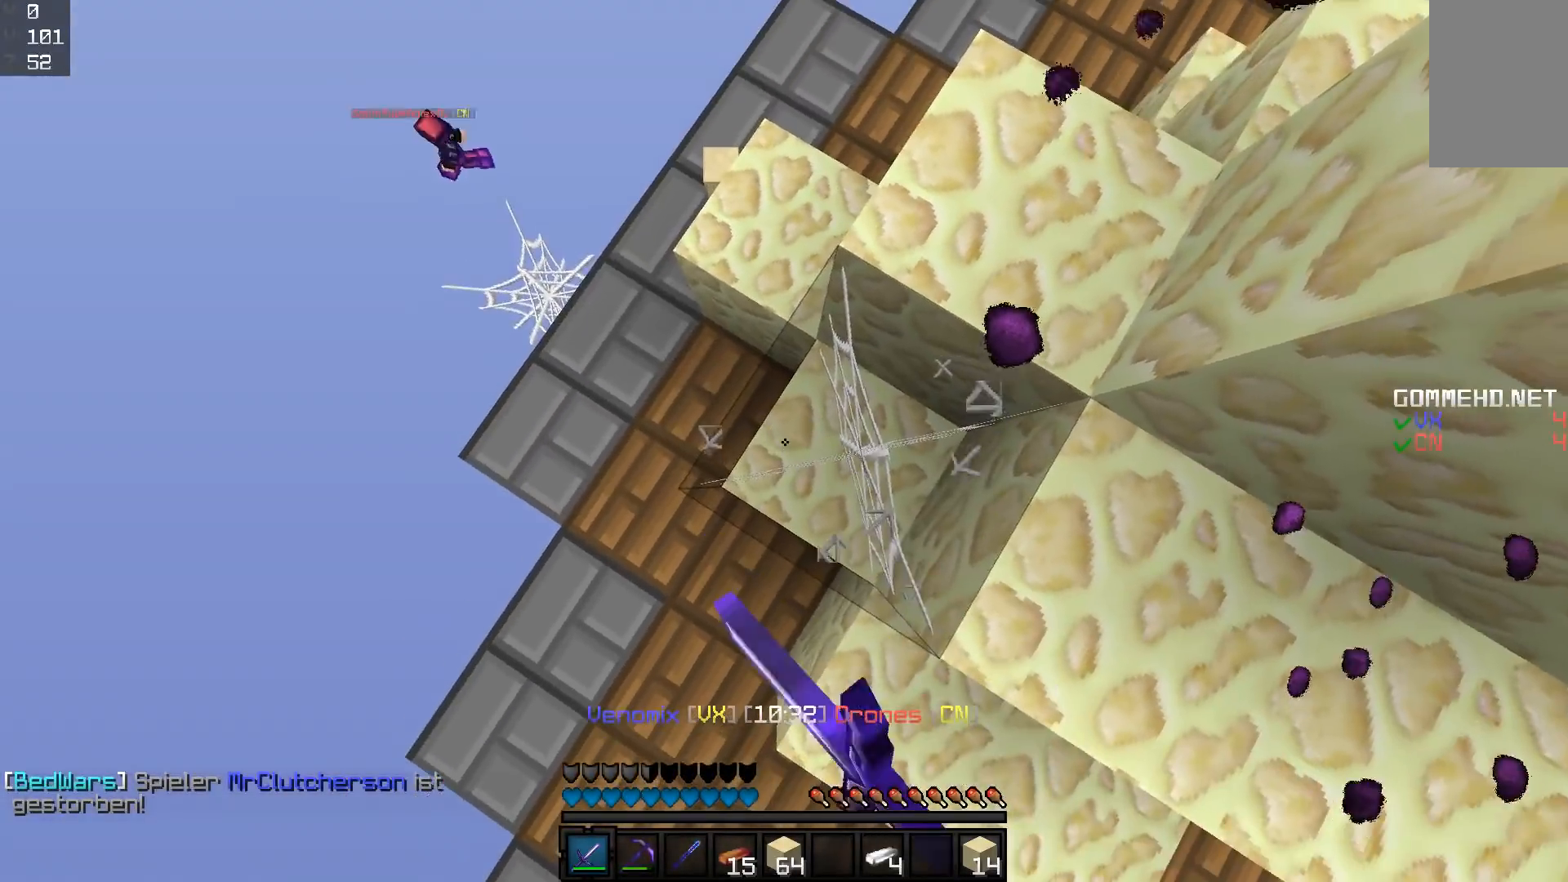
{"keys": ["w"], "mouse": ["left"], "events": [[217, "w", "down"]]}
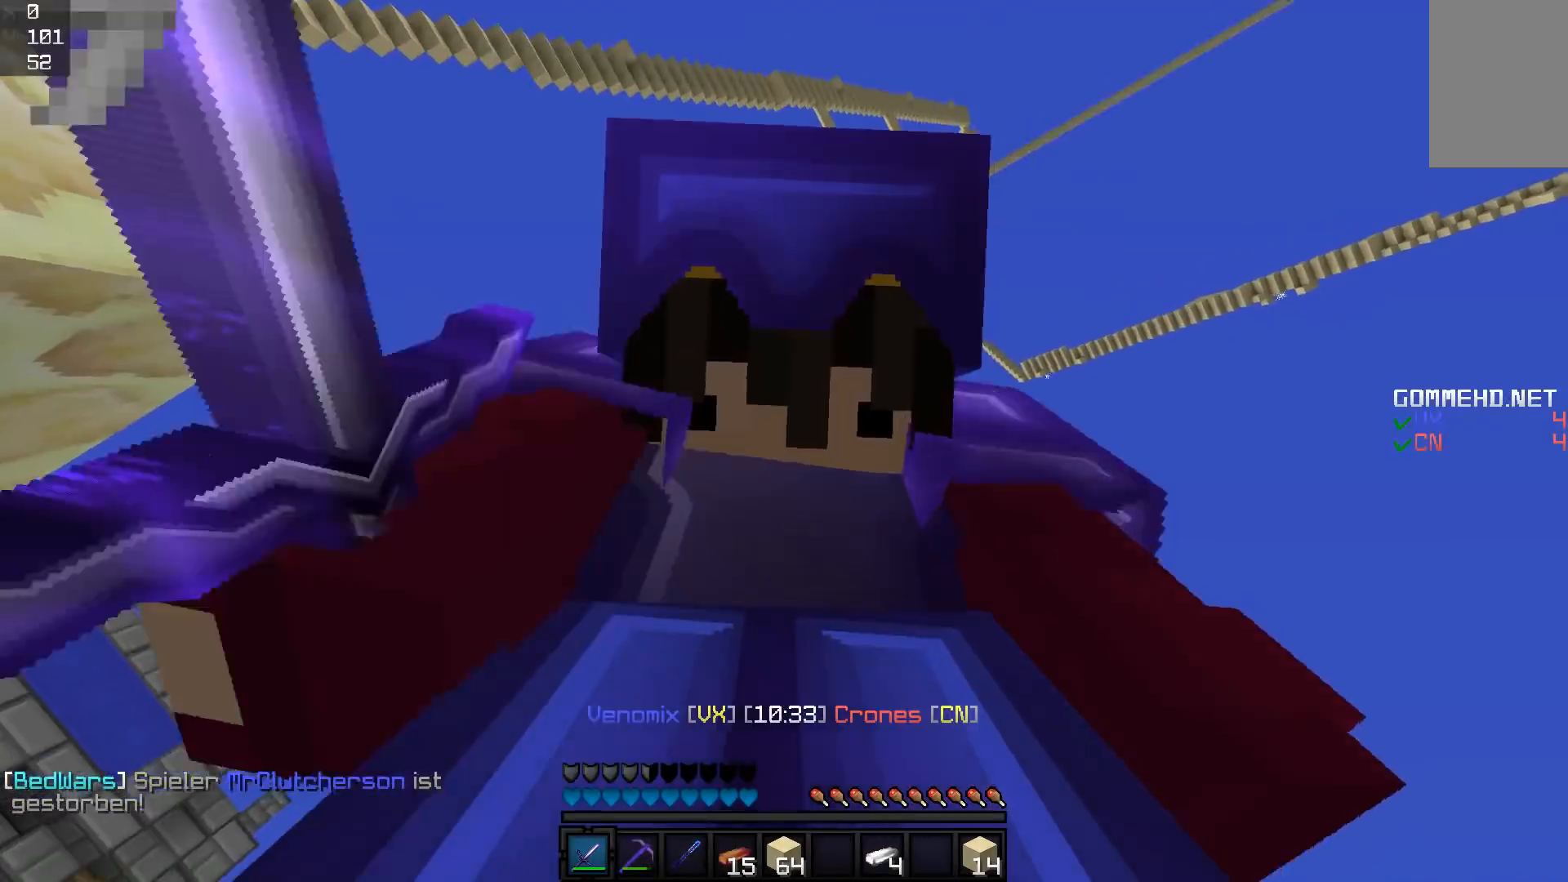
{"keys": ["w"], "mouse": ["left"], "events": []}
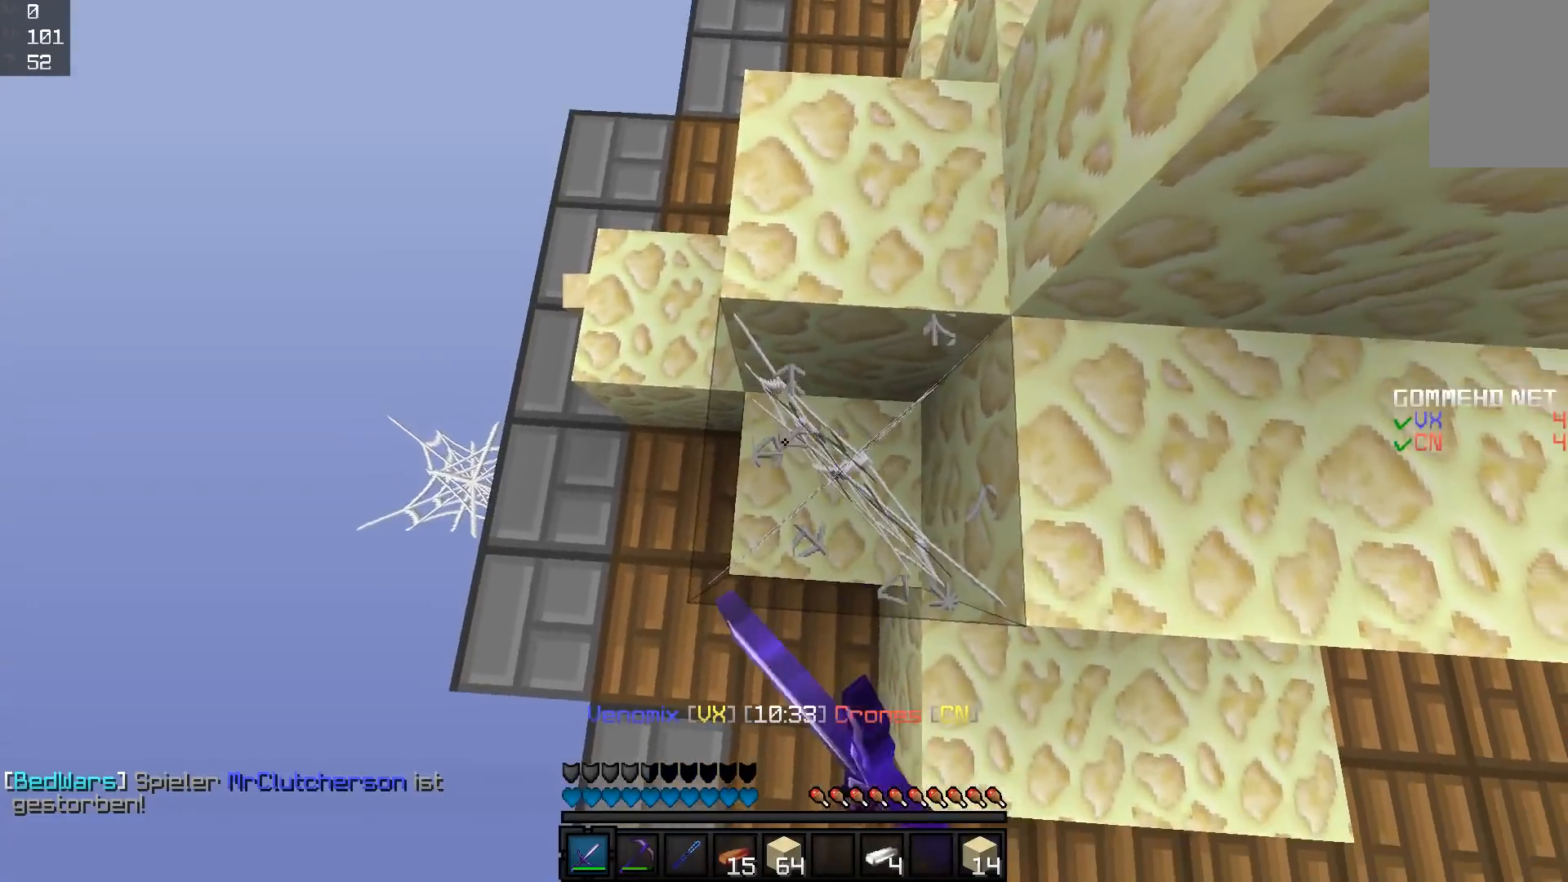
{"keys": ["a", "w"], "mouse": ["left"], "events": [[317, "a", "down"]]}